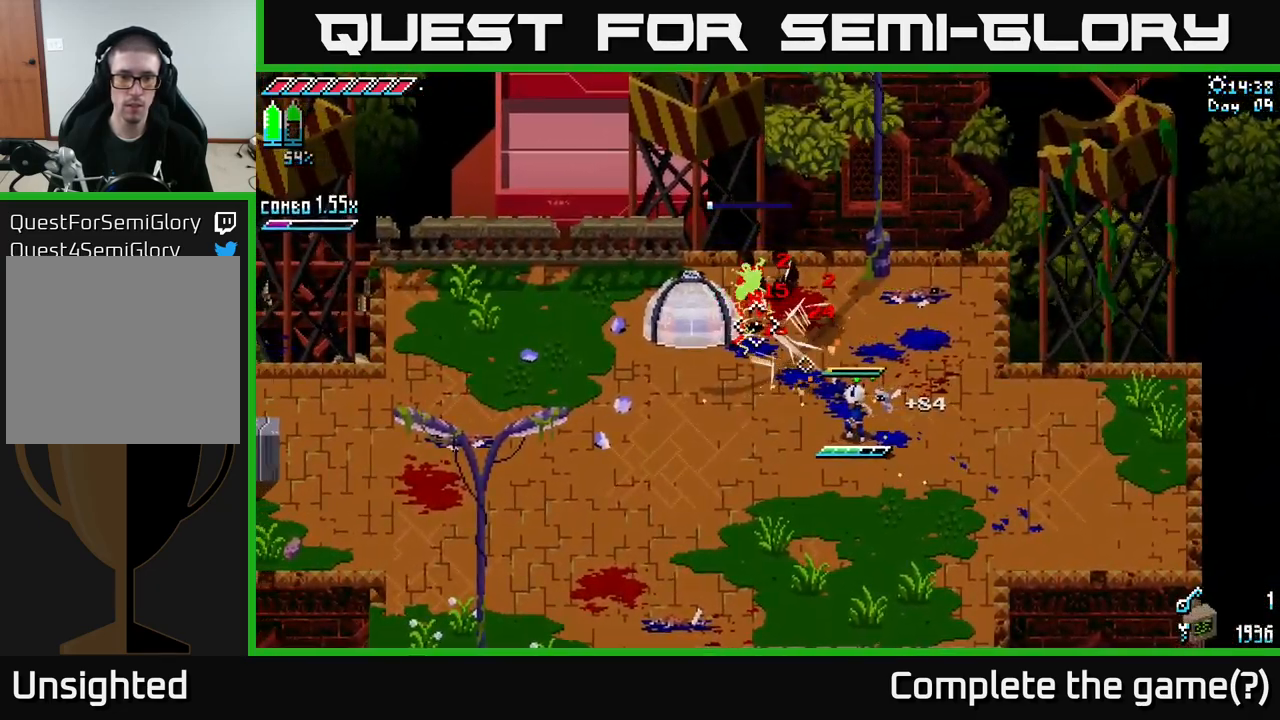
Gameplay with a controller (Xbox layout); each line is a JSON object with the inputs held at the frame after it. "events" lists button and stick changes between this image and that frame as [ms after this image, input, new state], when the widget could be followed in between.
{"buttons": [], "left_stick": "down-left", "right_stick": "center", "events": [[233, "left_stick", "down-left"], [299, "right_stick", "center"], [332, "L1", "down"], [482, "L1", "up"]]}
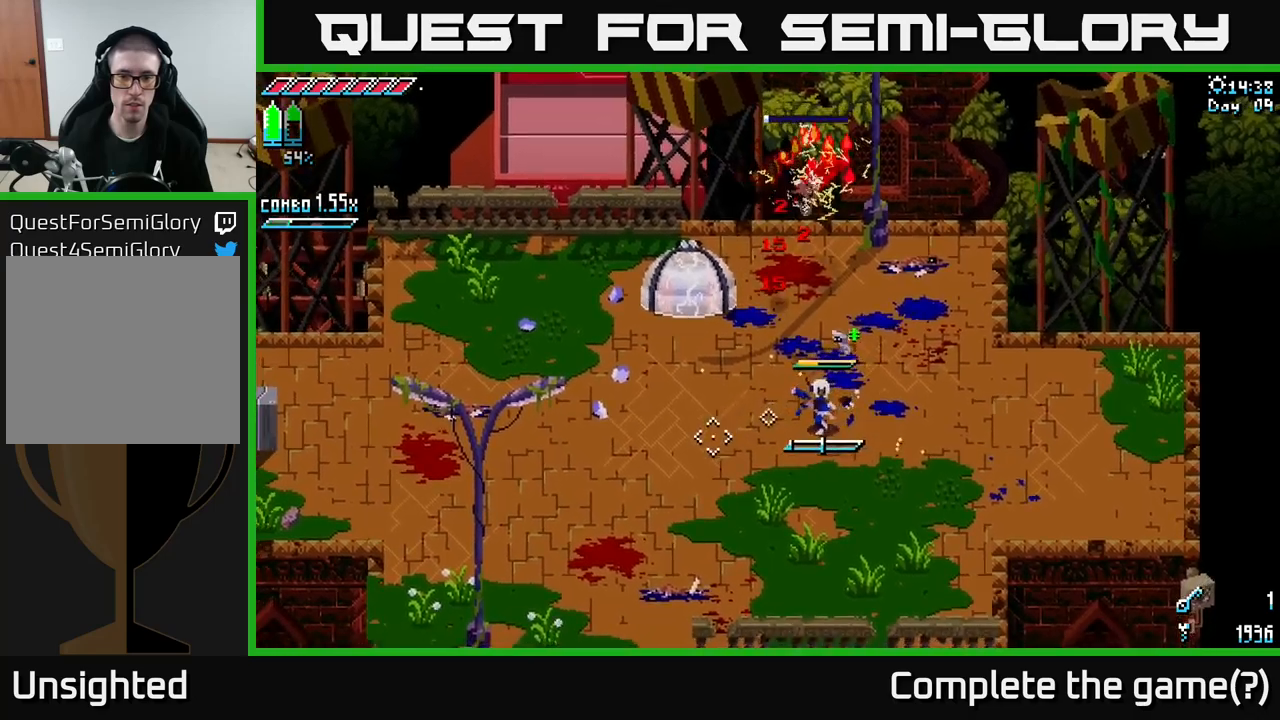
{"buttons": [], "left_stick": "down-left", "right_stick": "center", "events": [[317, "L1", "down"], [433, "L1", "up"]]}
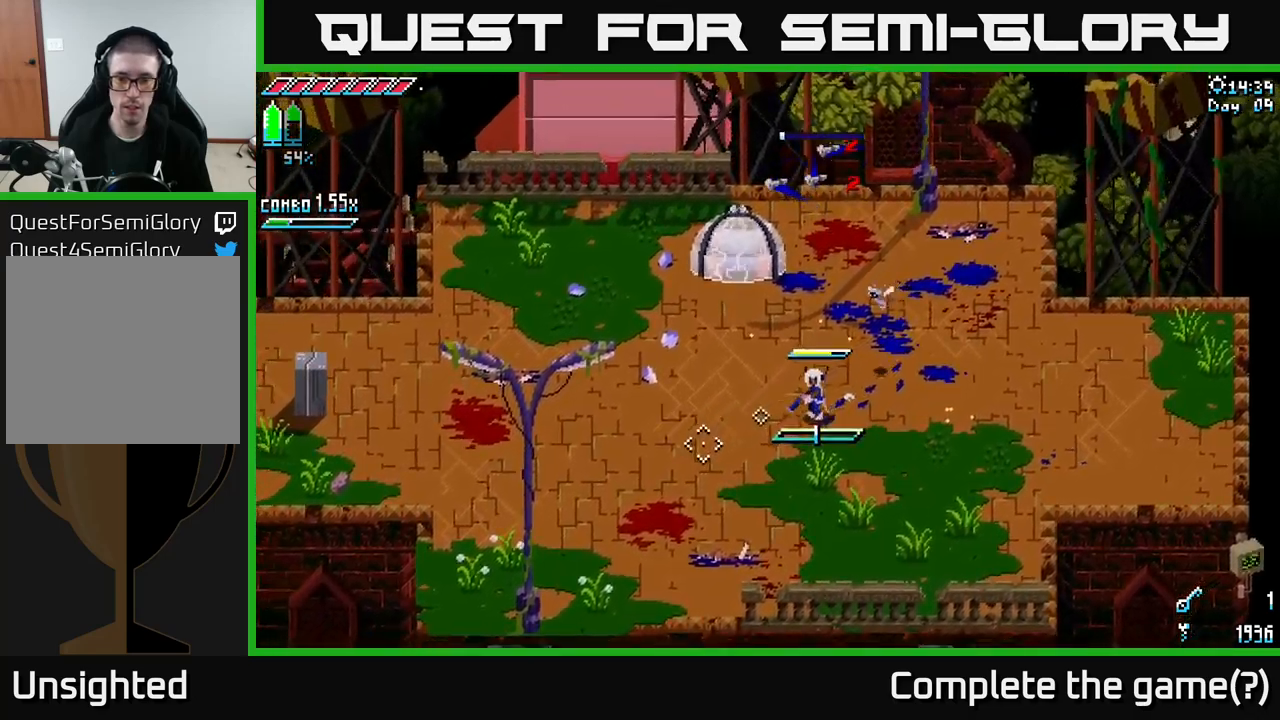
{"buttons": [], "left_stick": "down-left", "right_stick": "center", "events": []}
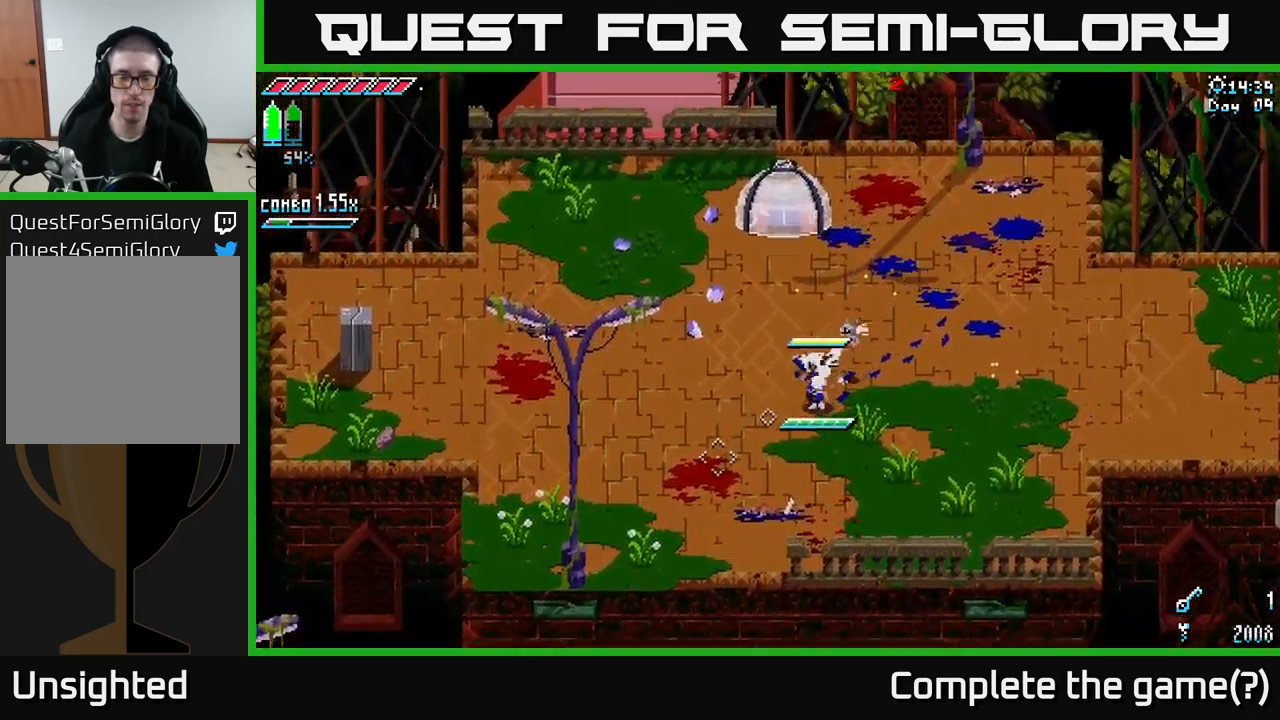
{"buttons": ["X"], "left_stick": "left", "right_stick": "center", "events": [[350, "X", "down"], [433, "left_stick", "left"]]}
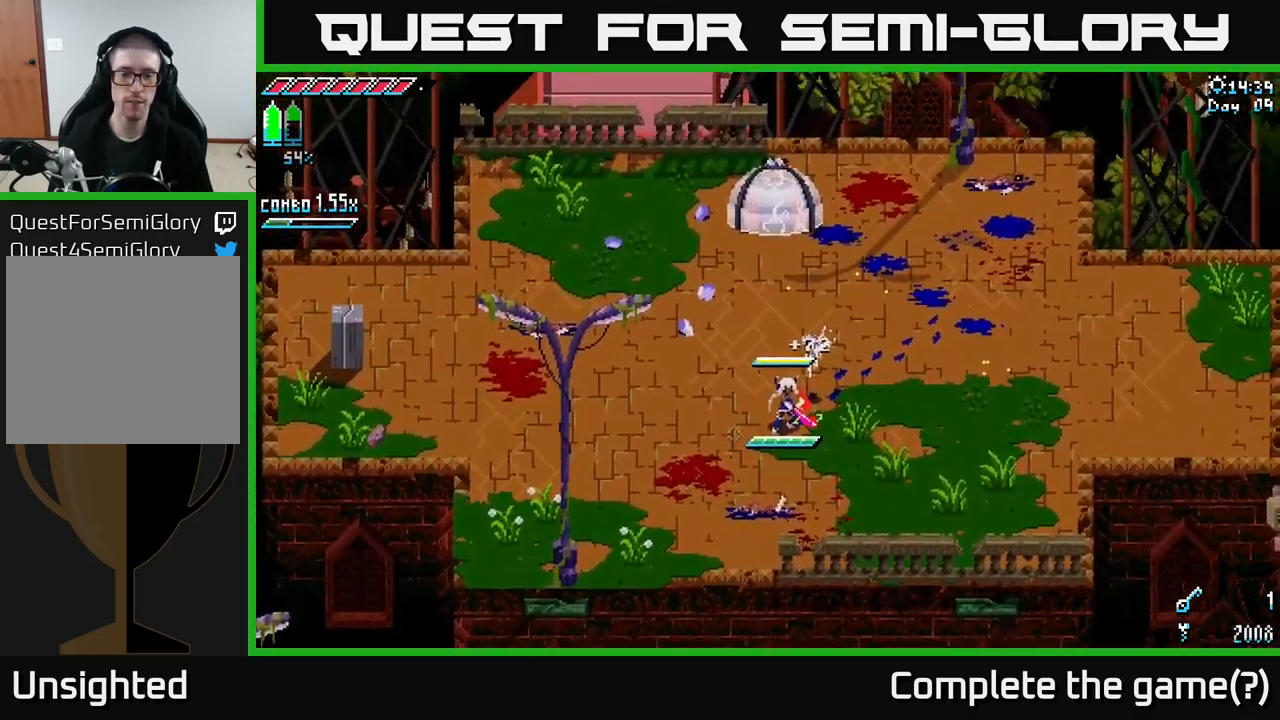
{"buttons": [], "left_stick": "center", "right_stick": "center", "events": [[150, "X", "up"], [183, "left_stick", "center"]]}
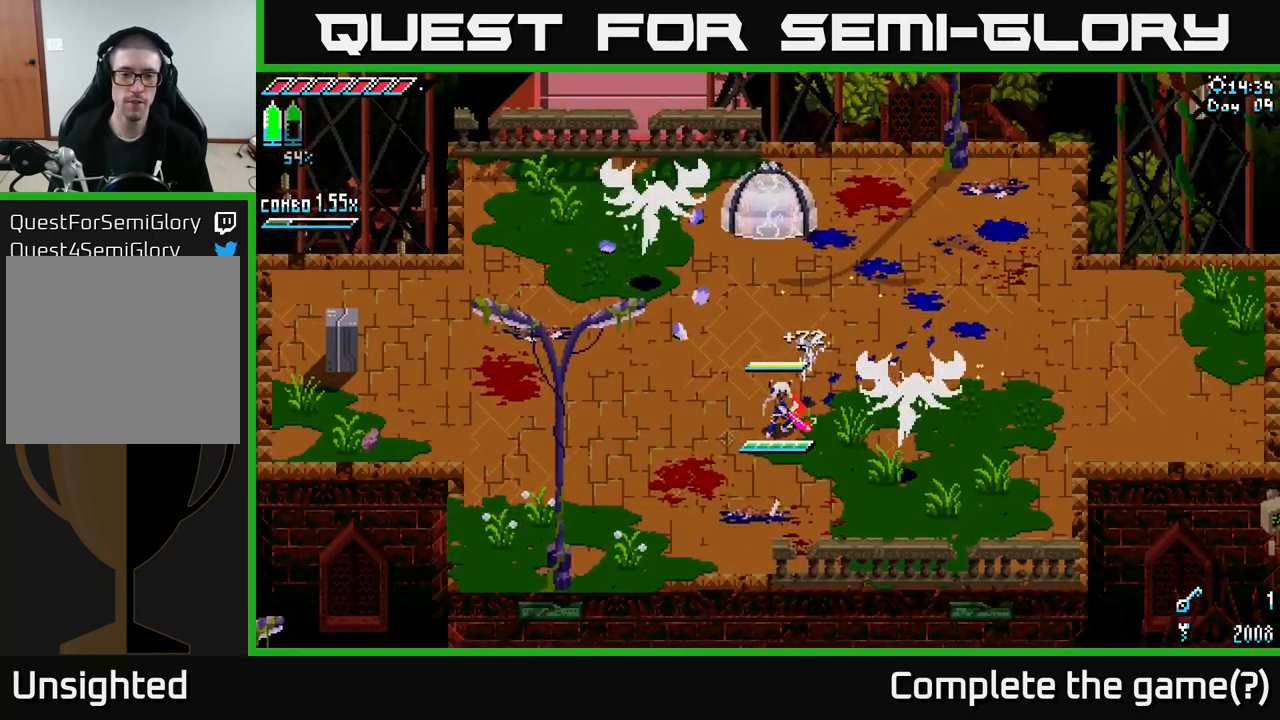
{"buttons": [], "left_stick": "down-right", "right_stick": "center", "events": [[433, "left_stick", "down-right"]]}
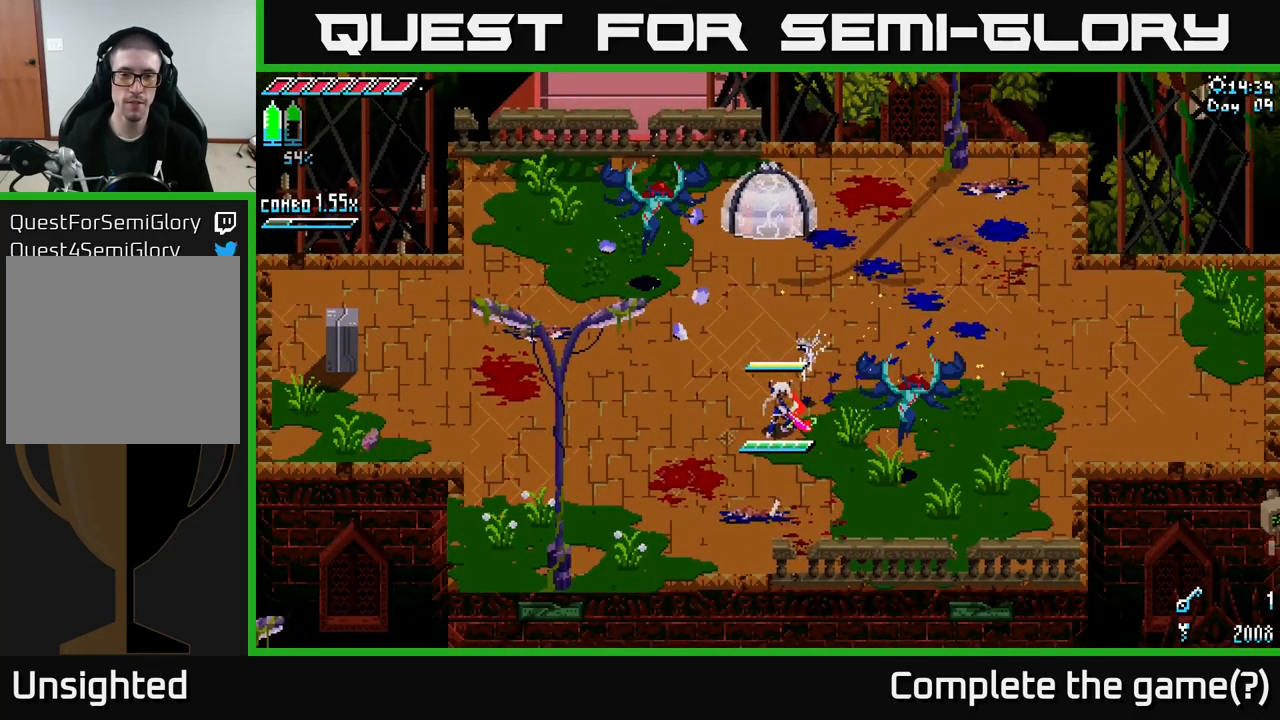
{"buttons": ["R2"], "left_stick": "down-right", "right_stick": "center", "events": [[467, "R2", "down"]]}
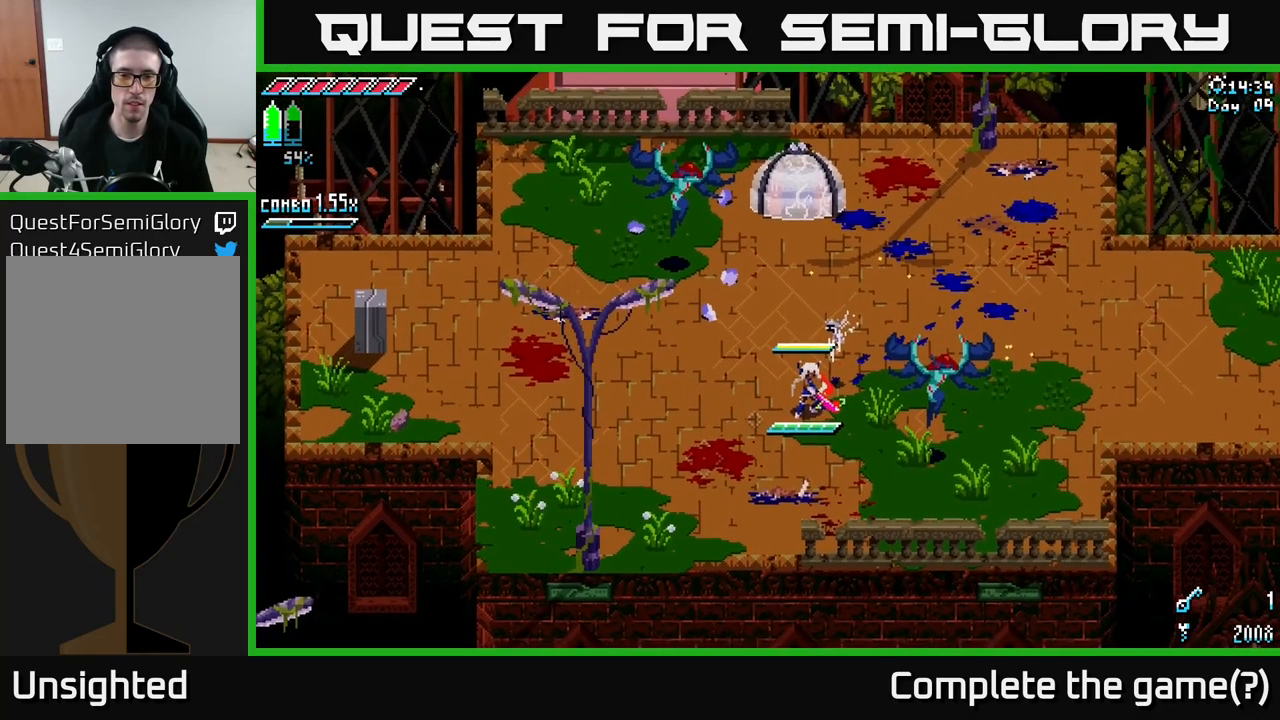
{"buttons": [], "left_stick": "down-right", "right_stick": "center", "events": [[100, "R2", "up"], [250, "R2", "down"], [383, "R2", "up"]]}
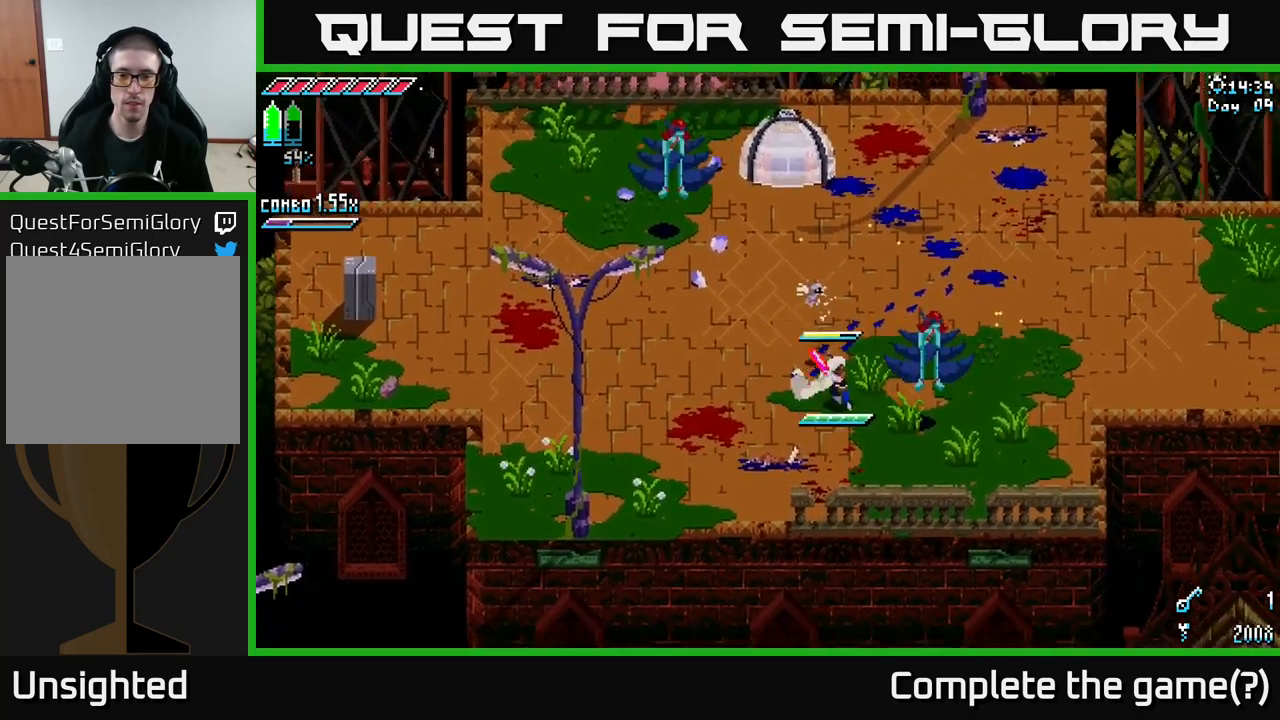
{"buttons": ["R2"], "left_stick": "down-right", "right_stick": "center", "events": [[17, "R2", "down"], [150, "R2", "up"], [400, "R2", "down"]]}
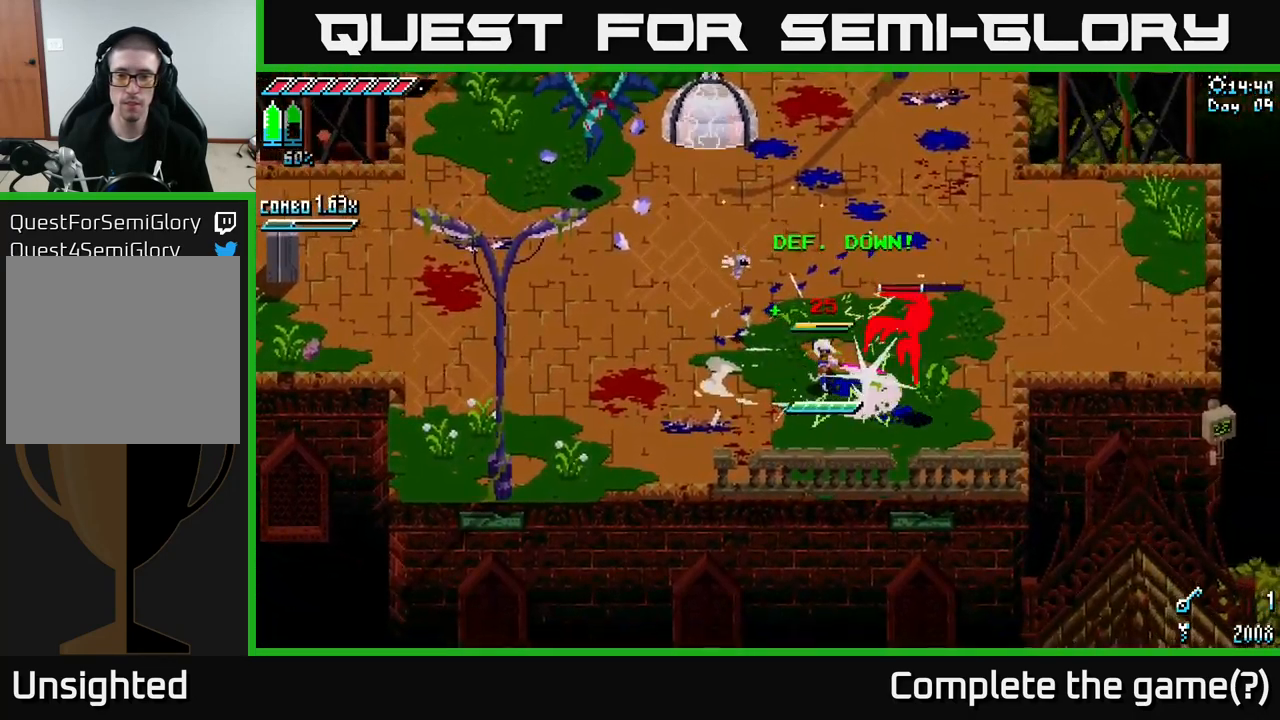
{"buttons": [], "left_stick": "down-right", "right_stick": "right", "events": [[50, "R2", "up"], [317, "R2", "down"], [433, "R2", "up"], [450, "right_stick", "right"]]}
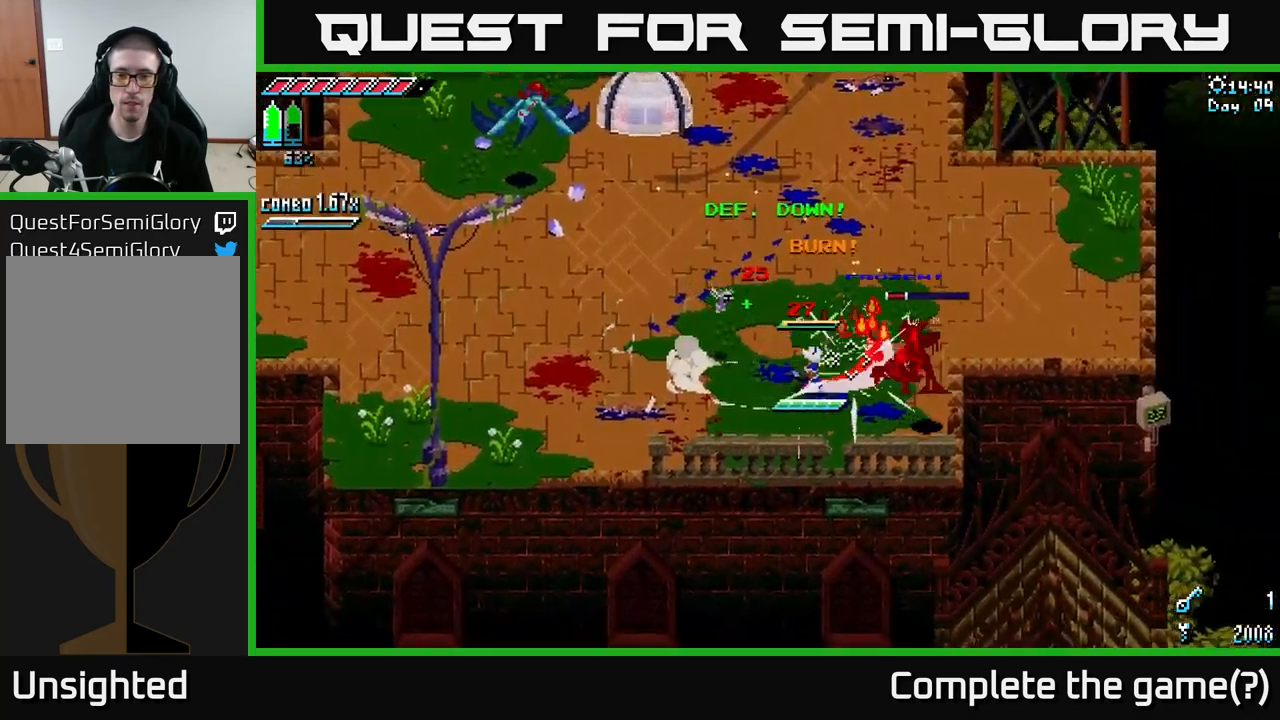
{"buttons": [], "left_stick": "down-right", "right_stick": "right", "events": [[250, "L2", "down"], [367, "L2", "up"], [400, "L2", "down"], [500, "L2", "up"]]}
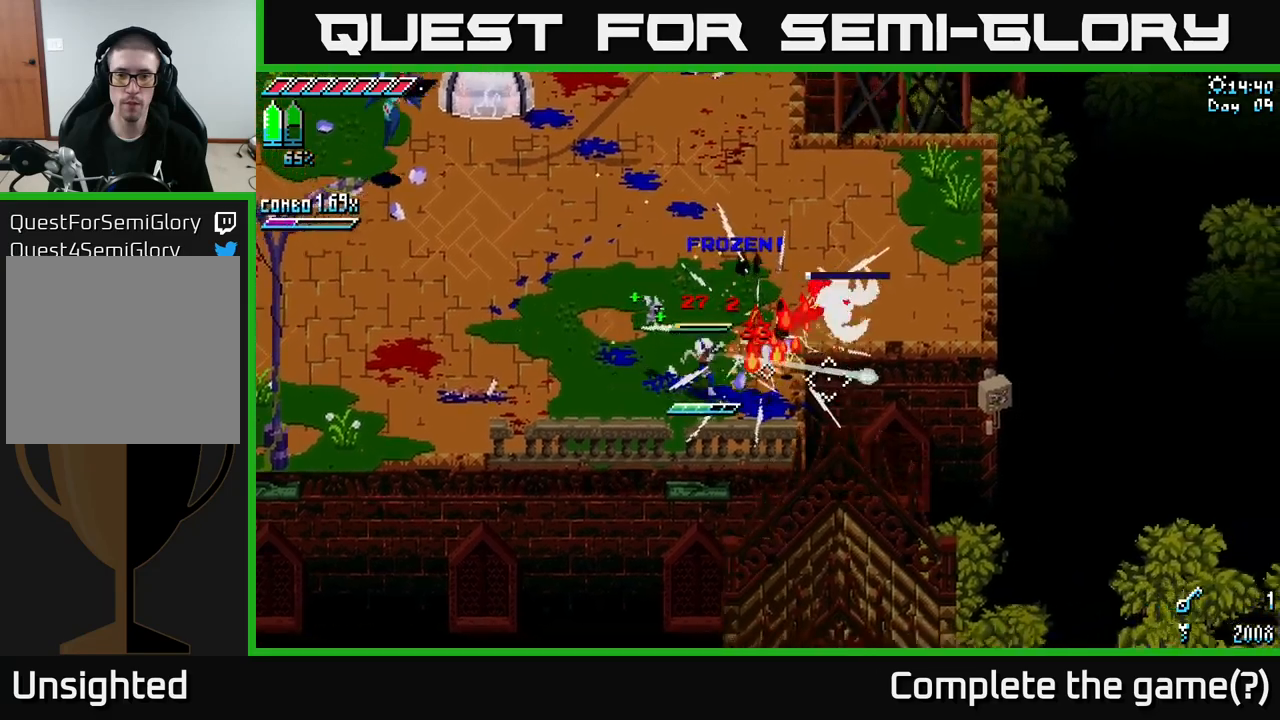
{"buttons": [], "left_stick": "up", "right_stick": "left", "events": [[67, "L2", "down"], [117, "L2", "up"], [184, "left_stick", "up"], [284, "right_stick", "left"], [384, "left_stick", "up-right"], [500, "left_stick", "up"]]}
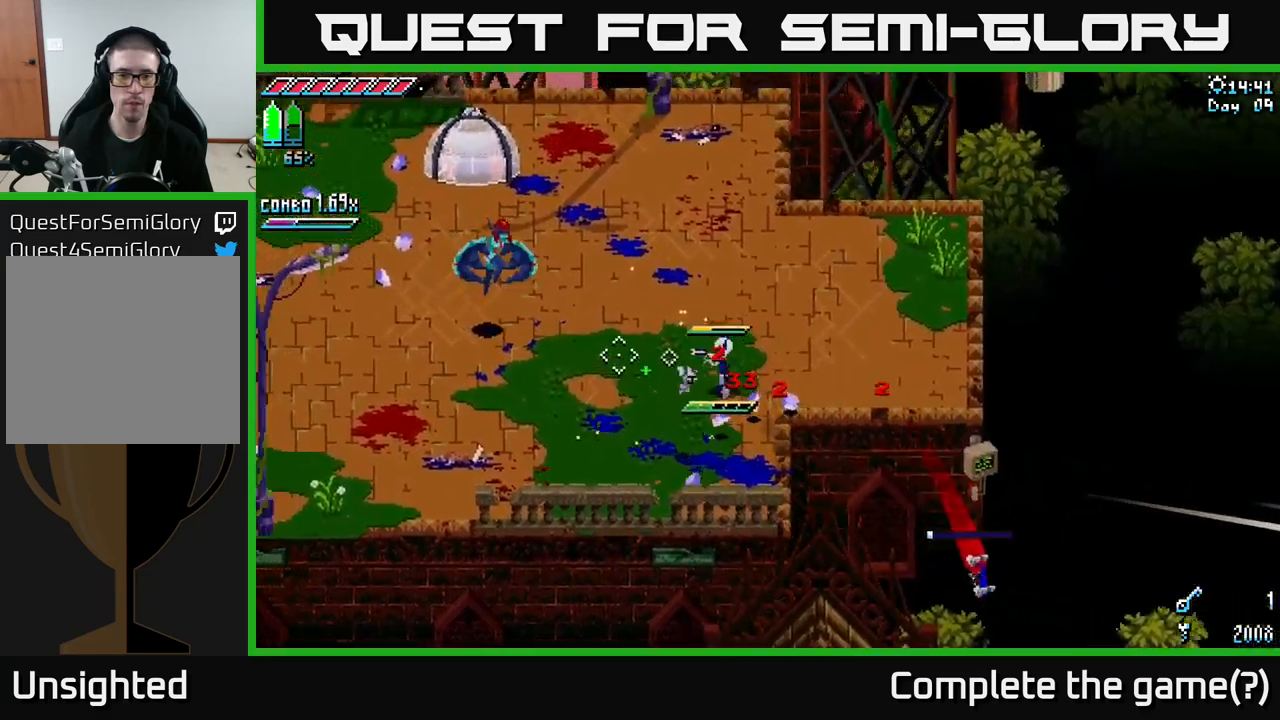
{"buttons": [], "left_stick": "up-right", "right_stick": "left", "events": [[117, "L2", "down"], [200, "L2", "up"], [200, "left_stick", "up-right"], [250, "L2", "down"], [350, "L2", "up"]]}
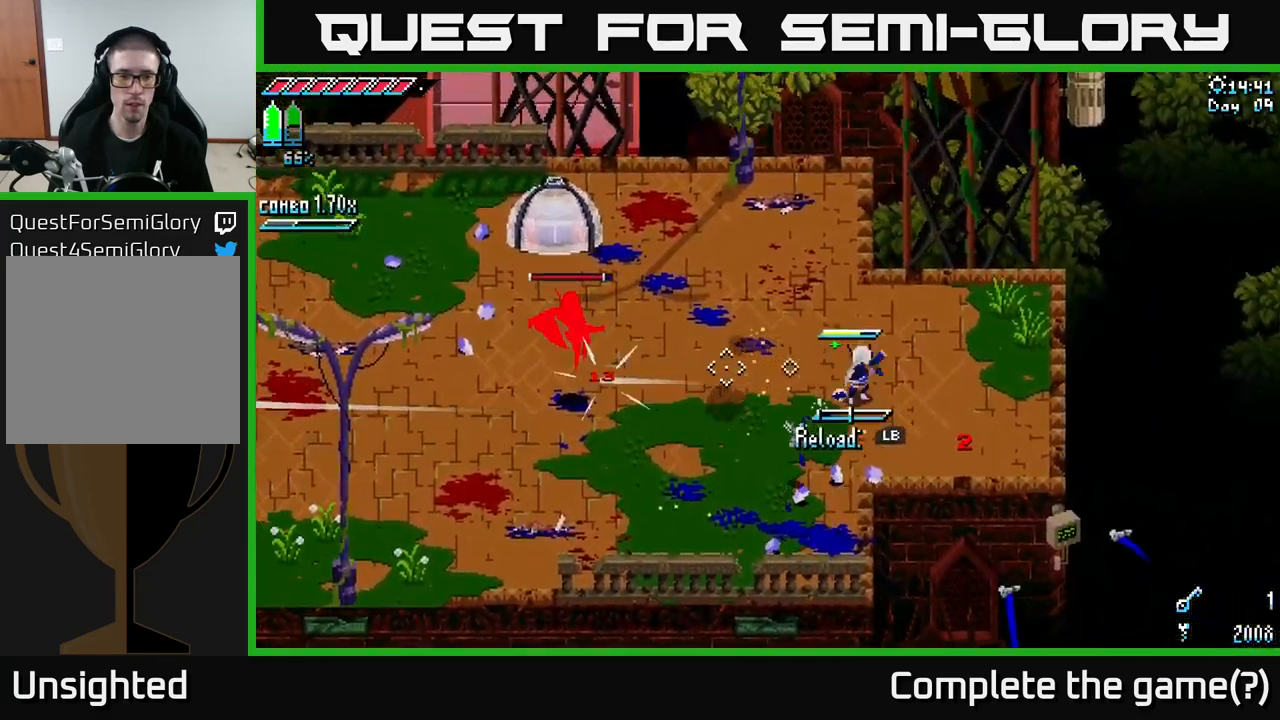
{"buttons": ["L1"], "left_stick": "right", "right_stick": "left", "events": [[50, "L1", "down"], [134, "L1", "up"], [167, "left_stick", "right"], [500, "L1", "down"]]}
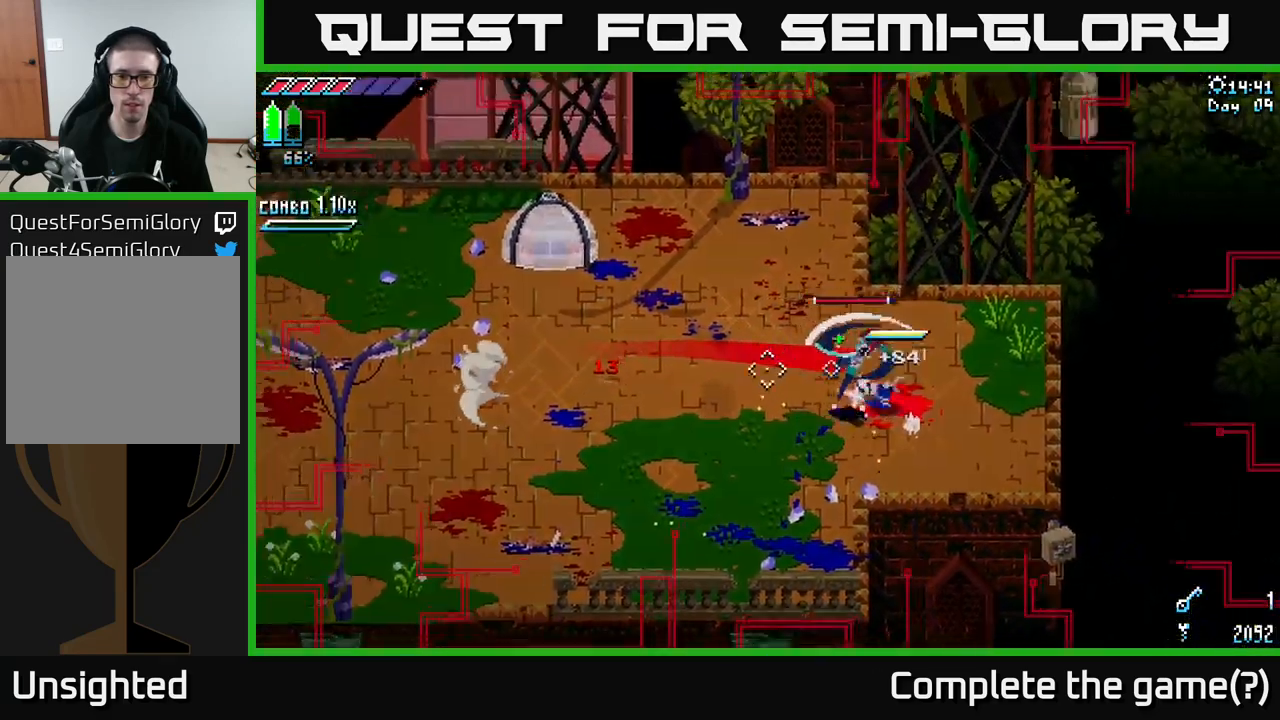
{"buttons": ["X"], "left_stick": "left", "right_stick": "center", "events": [[17, "left_stick", "up-right"], [84, "right_stick", "center"], [134, "L1", "up"], [150, "left_stick", "left"], [484, "X", "down"]]}
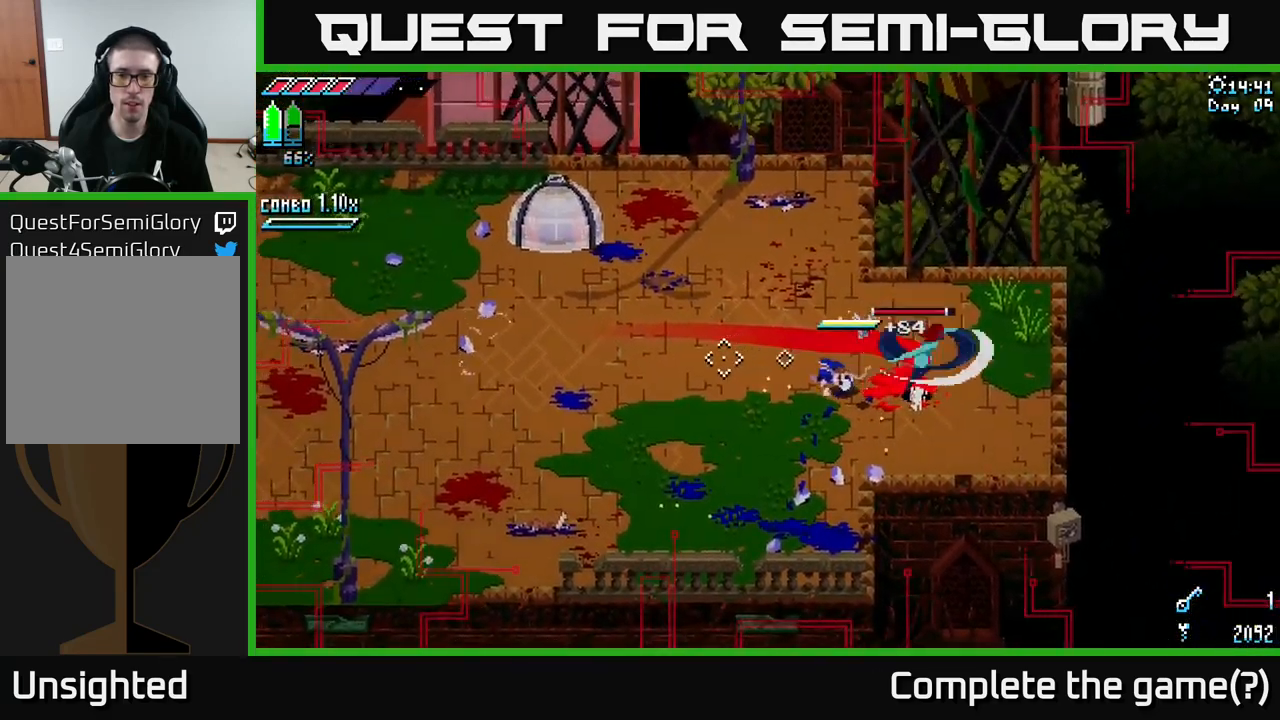
{"buttons": [], "left_stick": "left", "right_stick": "center", "events": [[184, "X", "up"], [284, "L1", "down"], [350, "L1", "up"]]}
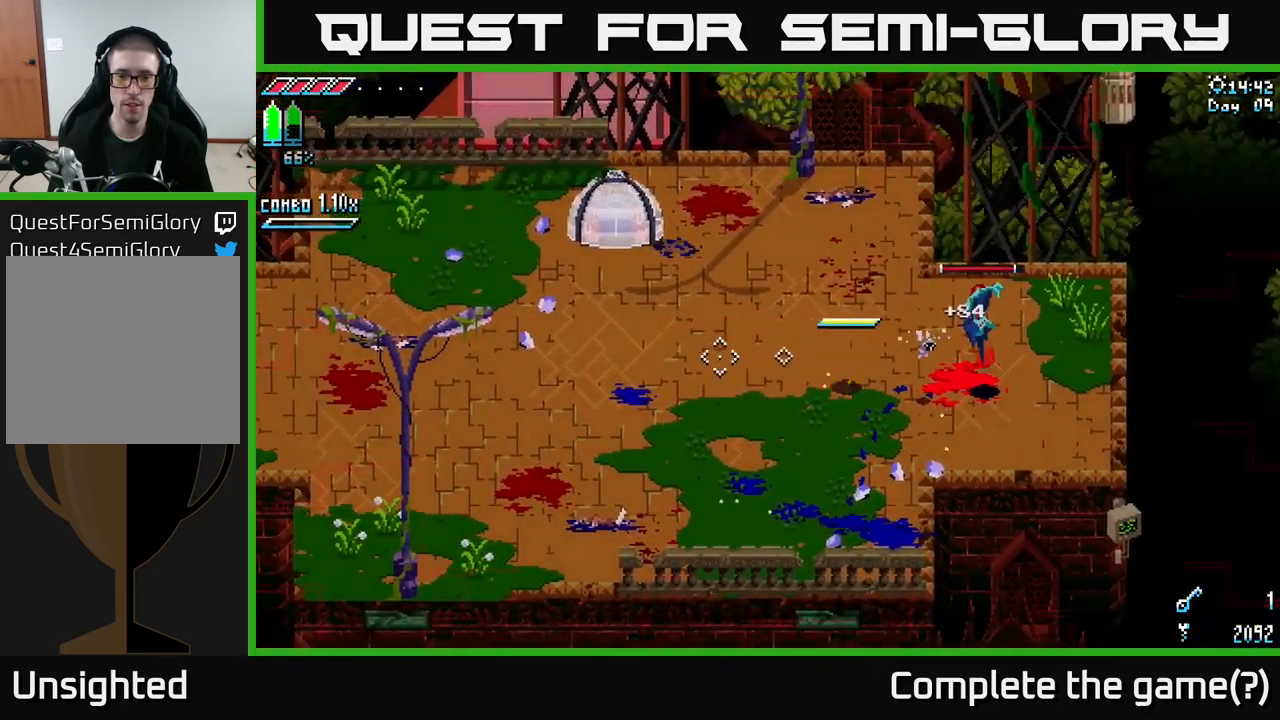
{"buttons": ["B"], "left_stick": "right", "right_stick": "center", "events": [[317, "left_stick", "right"], [367, "B", "down"]]}
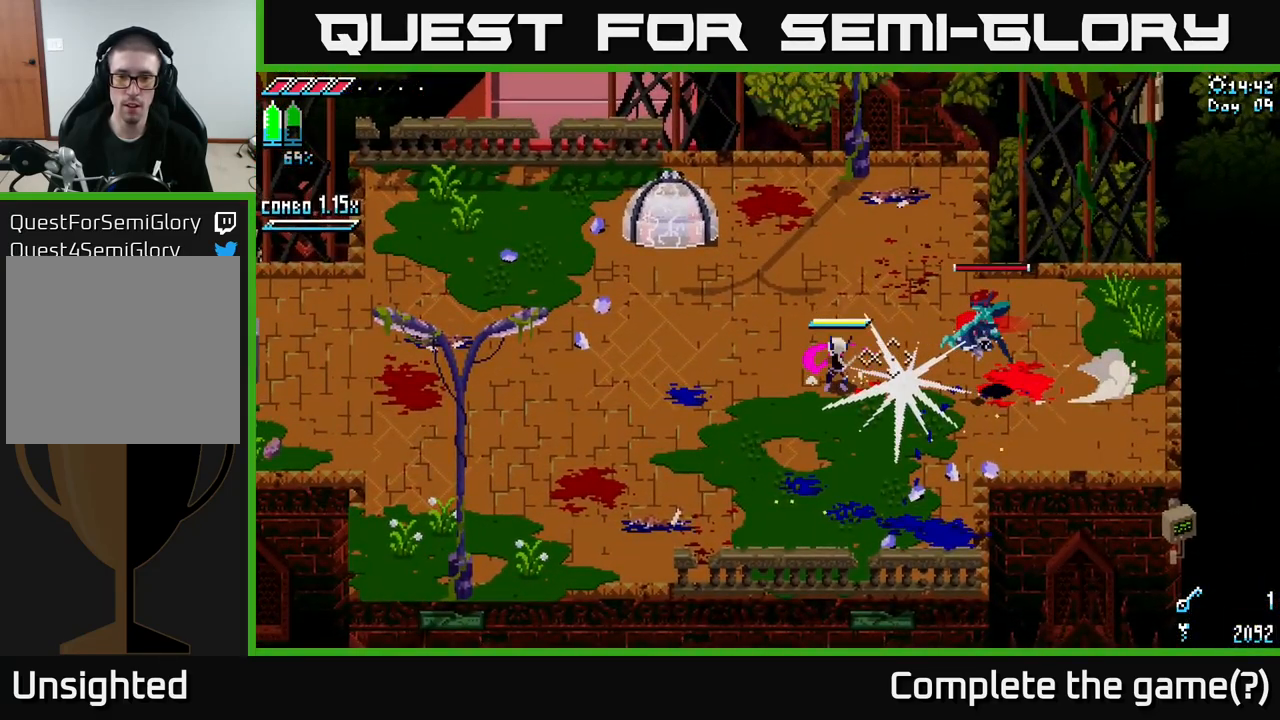
{"buttons": ["X"], "left_stick": "right", "right_stick": "center", "events": [[50, "left_stick", "center"], [67, "B", "up"], [184, "left_stick", "right"], [350, "X", "down"]]}
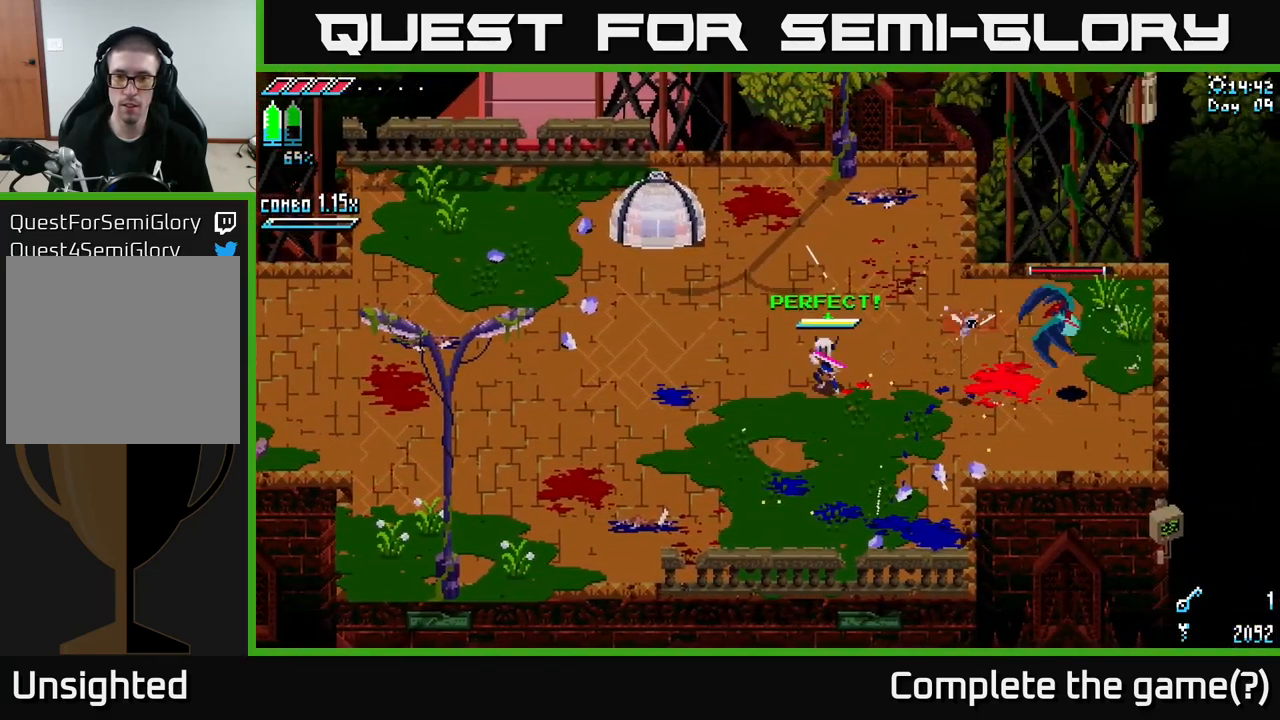
{"buttons": ["X"], "left_stick": "right", "right_stick": "center", "events": [[84, "A", "down"], [284, "A", "up"], [384, "R2", "down"], [484, "R2", "up"]]}
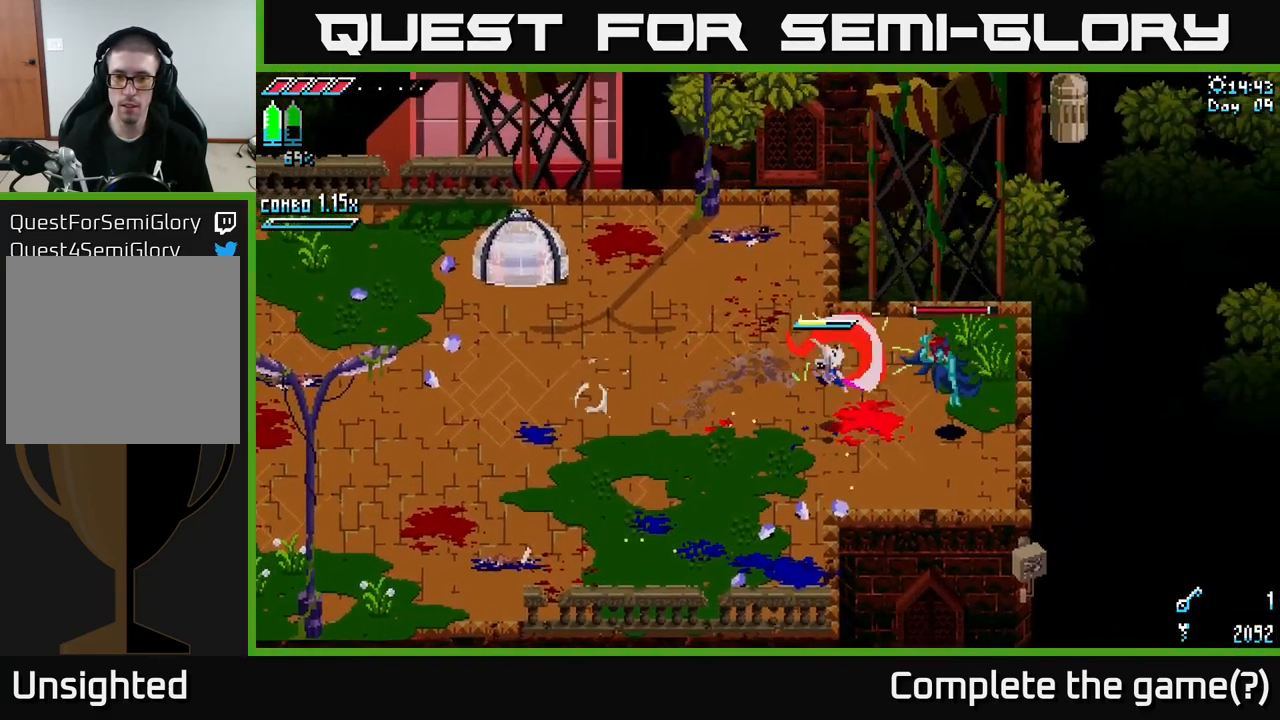
{"buttons": ["R2"], "left_stick": "right", "right_stick": "center", "events": [[117, "X", "up"], [150, "left_stick", "center"], [367, "left_stick", "right"], [500, "R2", "down"]]}
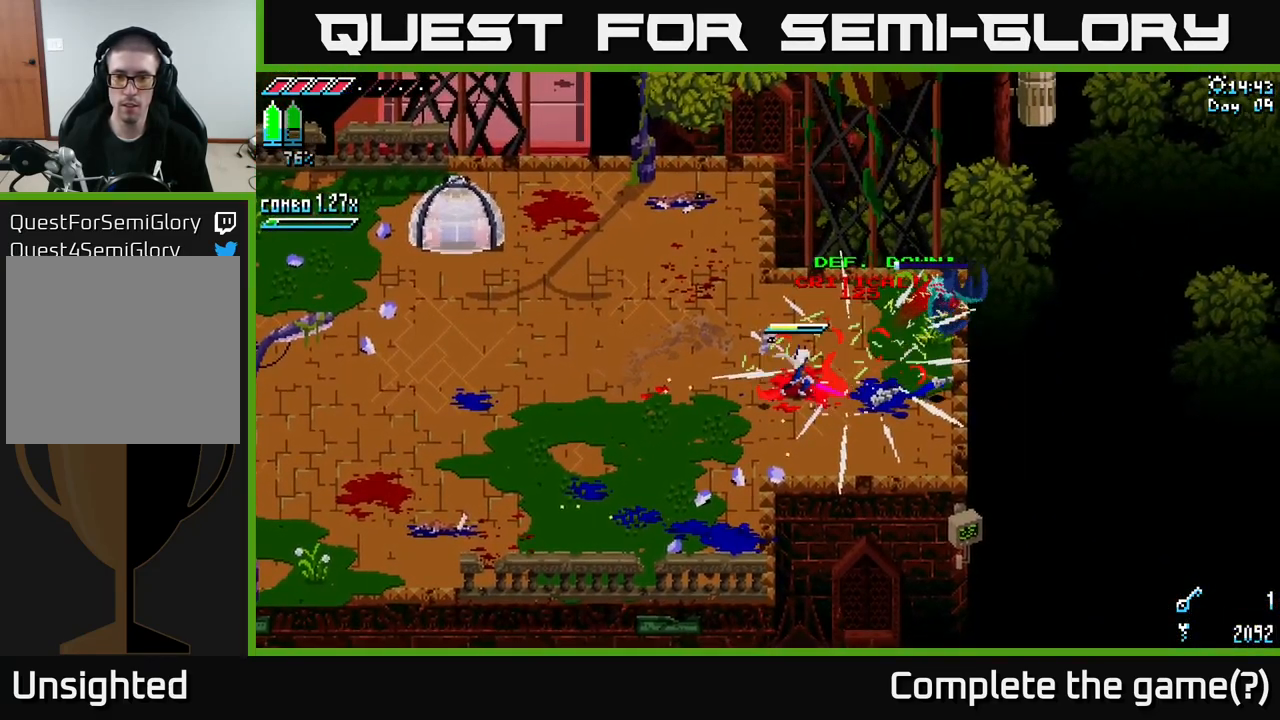
{"buttons": ["L1"], "left_stick": "up-left", "right_stick": "center", "events": [[150, "R2", "up"], [234, "left_stick", "center"], [451, "L1", "down"], [501, "left_stick", "up-left"]]}
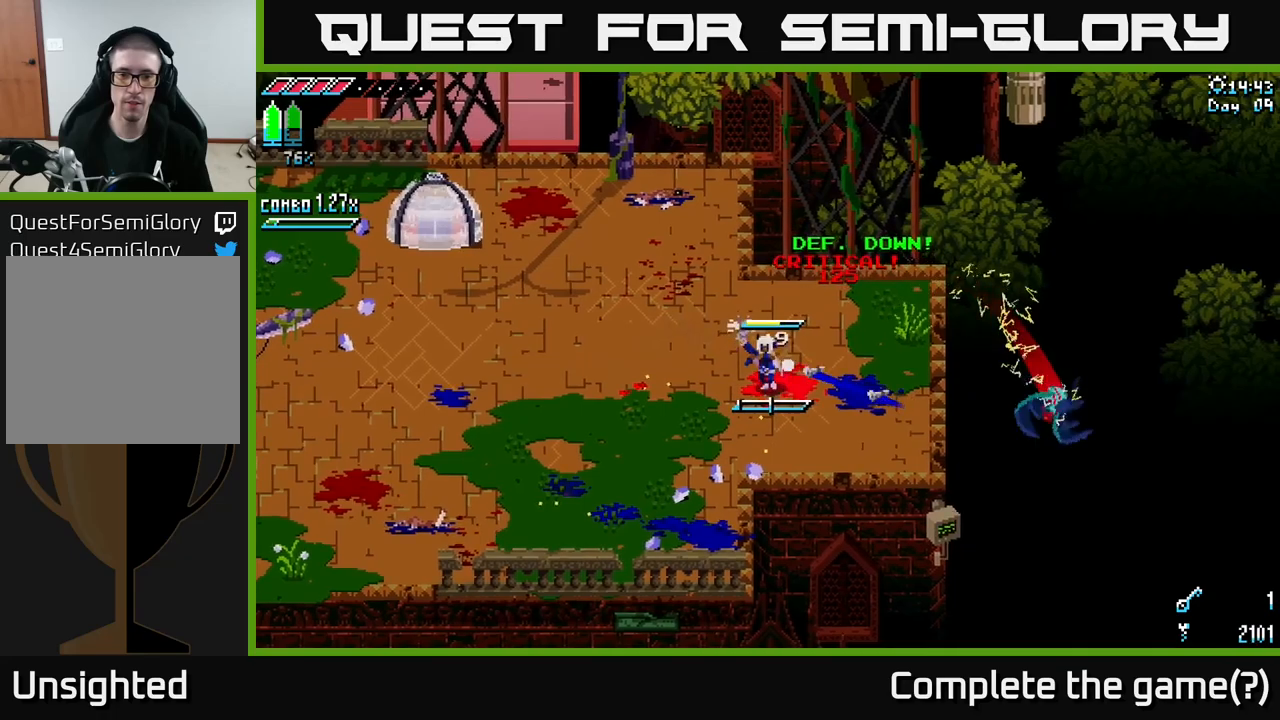
{"buttons": ["L1"], "left_stick": "left", "right_stick": "center", "events": [[16, "left_stick", "left"], [66, "L1", "up"], [466, "L1", "down"]]}
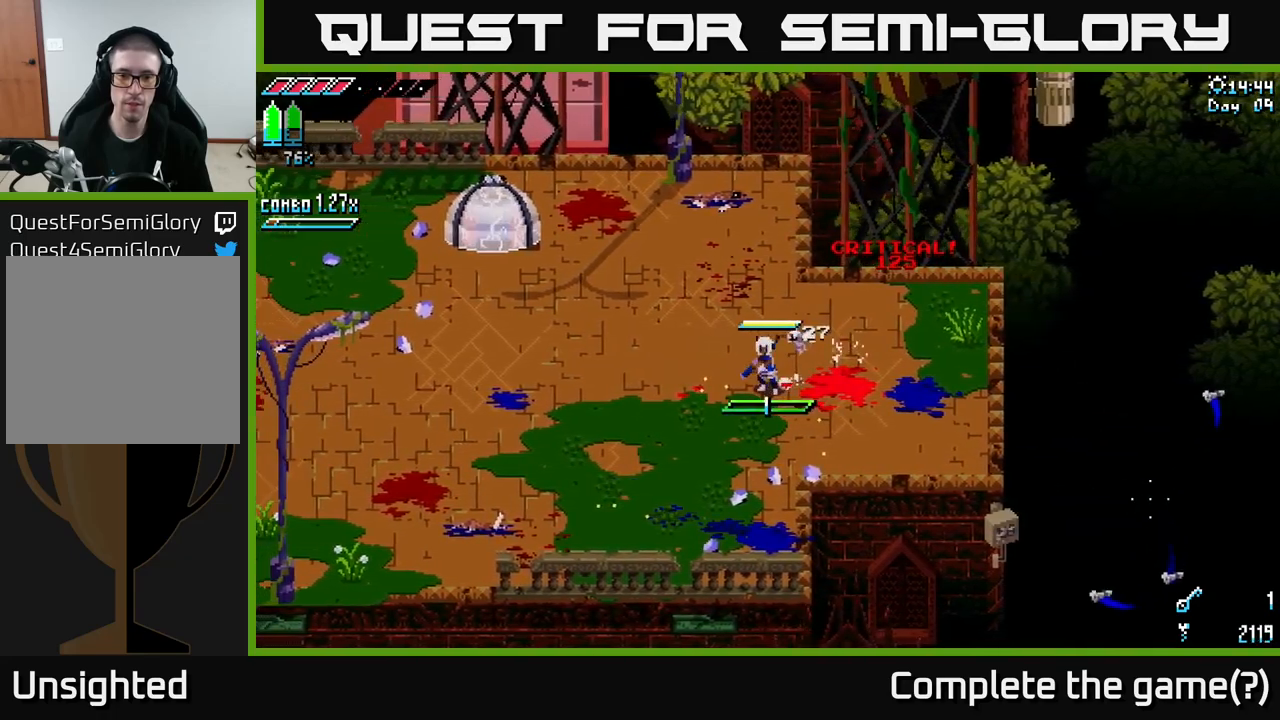
{"buttons": [], "left_stick": "left", "right_stick": "center", "events": [[66, "L1", "up"]]}
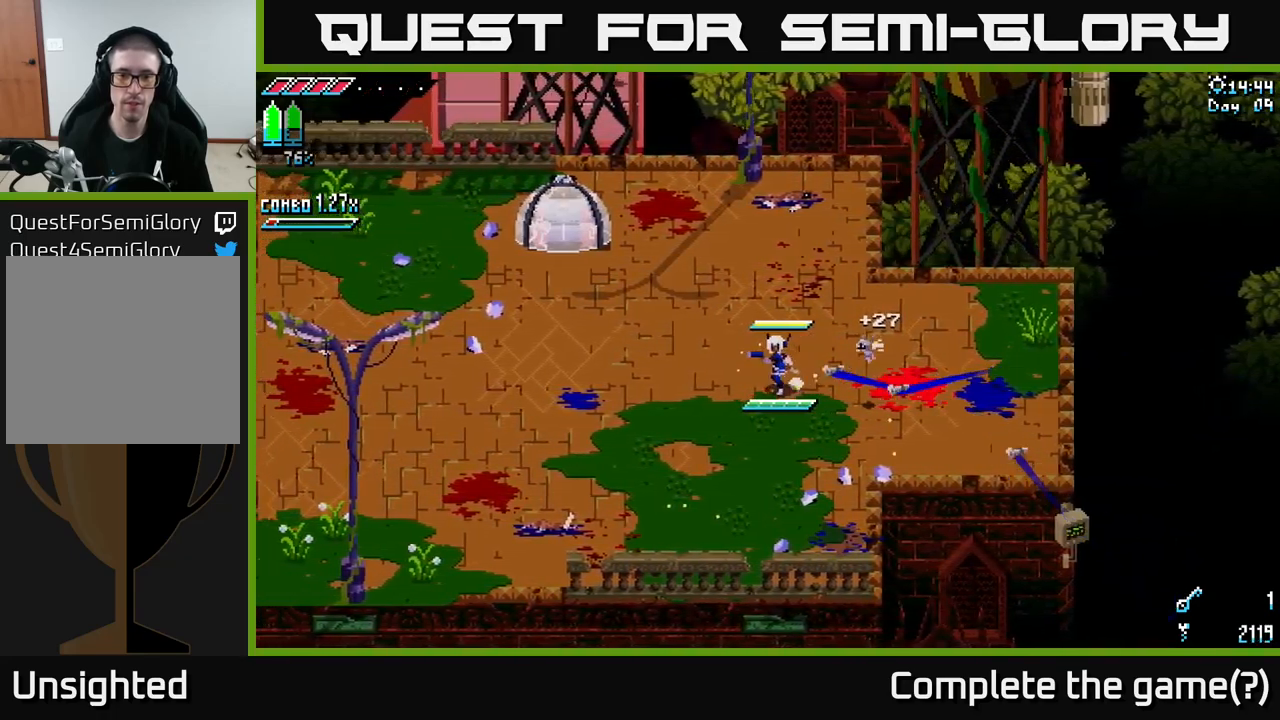
{"buttons": [], "left_stick": "left", "right_stick": "center", "events": []}
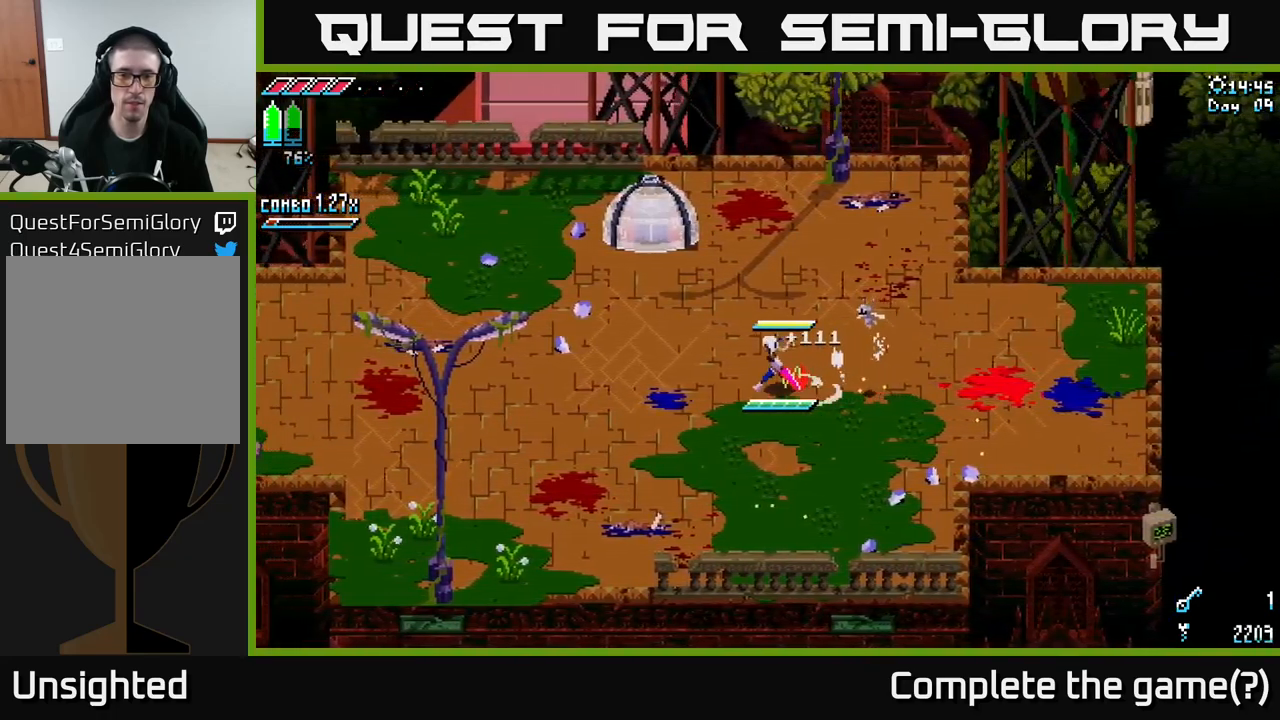
{"buttons": ["X"], "left_stick": "left", "right_stick": "center", "events": [[16, "X", "down"]]}
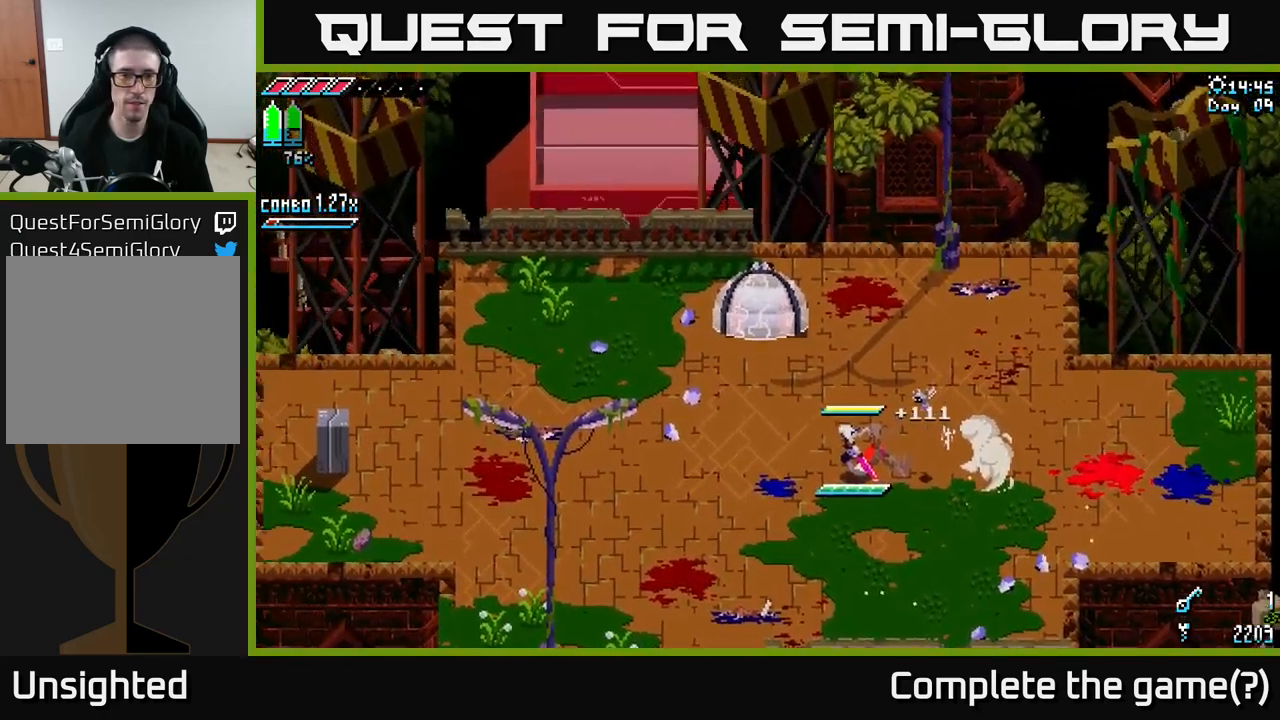
{"buttons": ["X"], "left_stick": "center", "right_stick": "center", "events": [[216, "left_stick", "center"]]}
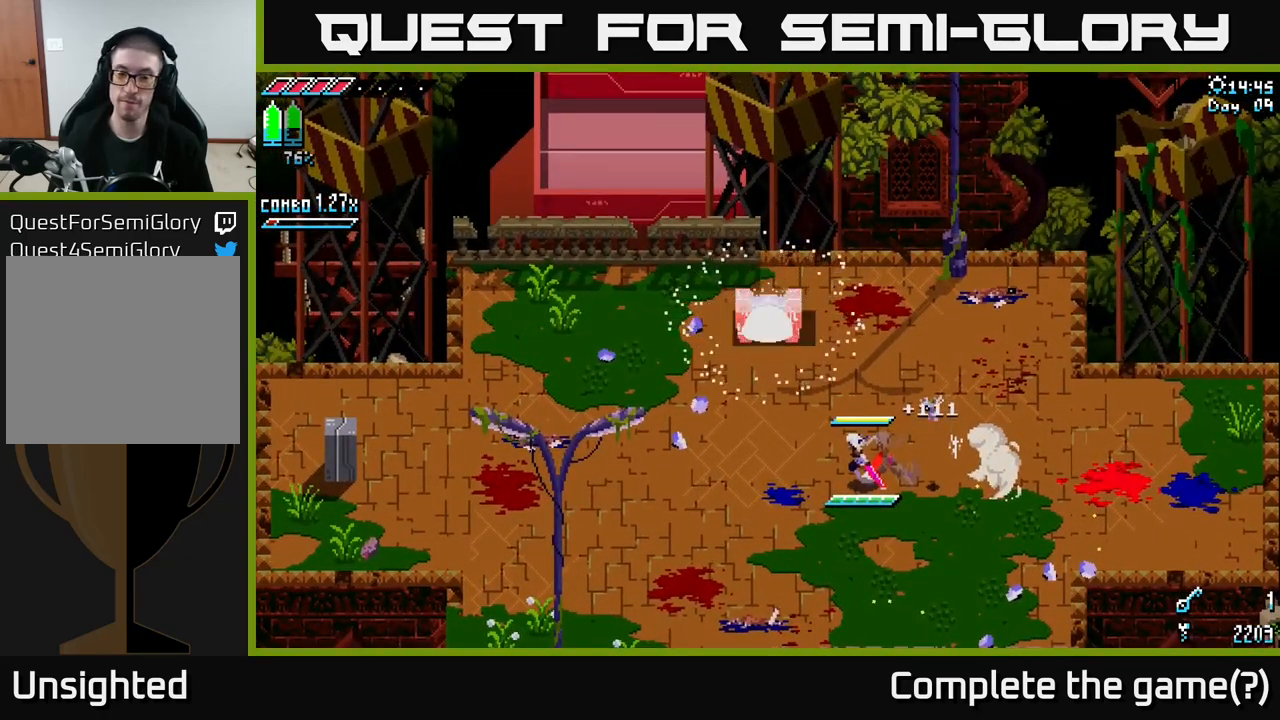
{"buttons": [], "left_stick": "left", "right_stick": "center", "events": [[183, "X", "up"], [316, "left_stick", "up-left"], [466, "left_stick", "left"]]}
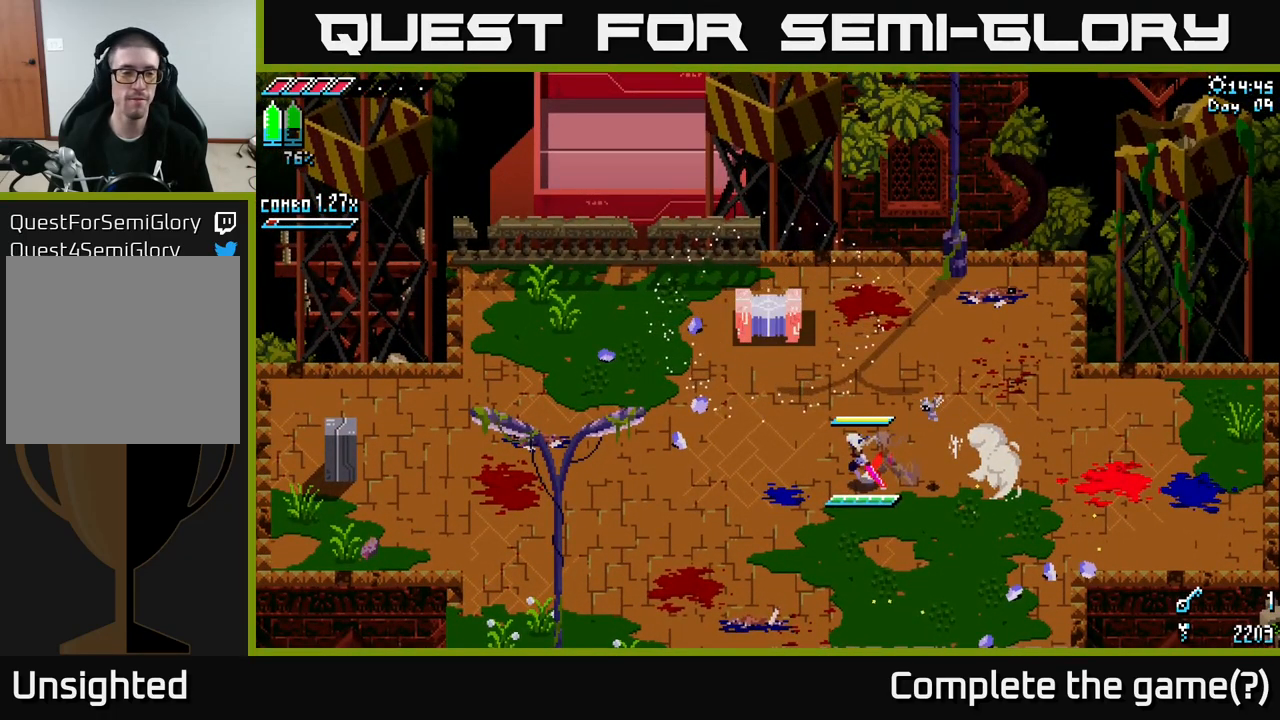
{"buttons": ["X"], "left_stick": "up-left", "right_stick": "center", "events": [[150, "left_stick", "up-left"], [316, "X", "down"]]}
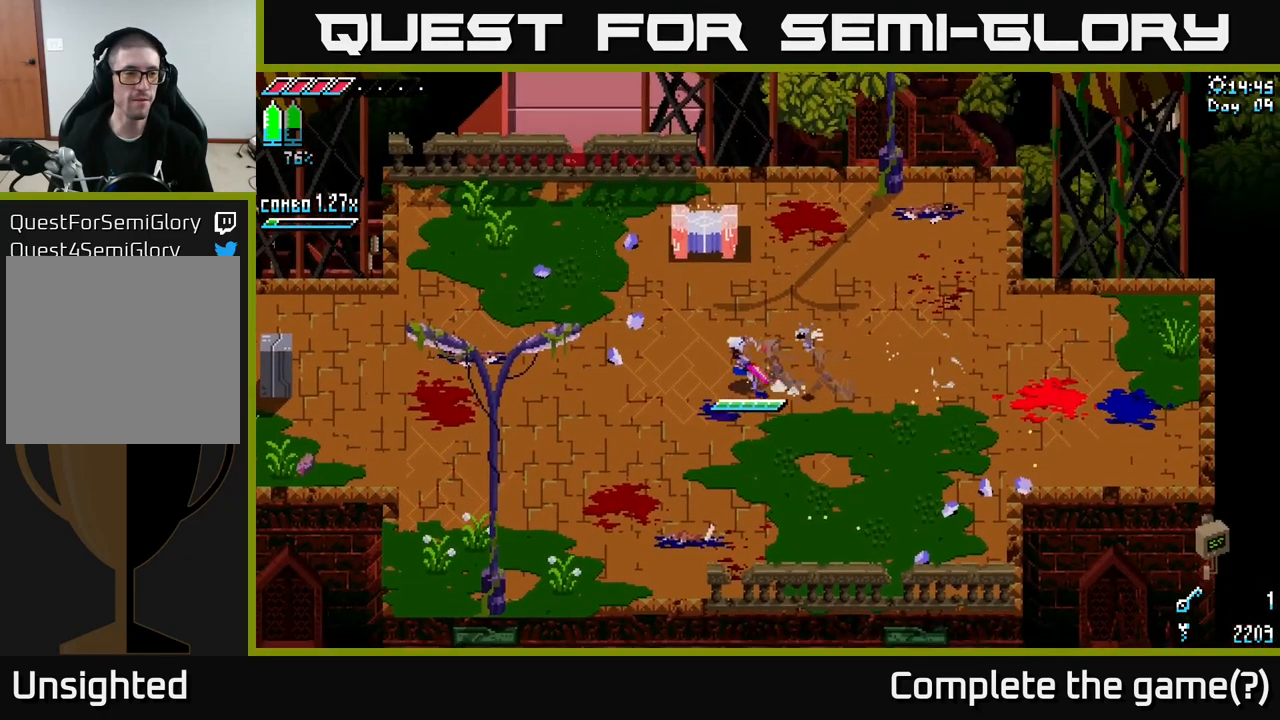
{"buttons": ["X"], "left_stick": "up", "right_stick": "center", "events": [[316, "left_stick", "up"]]}
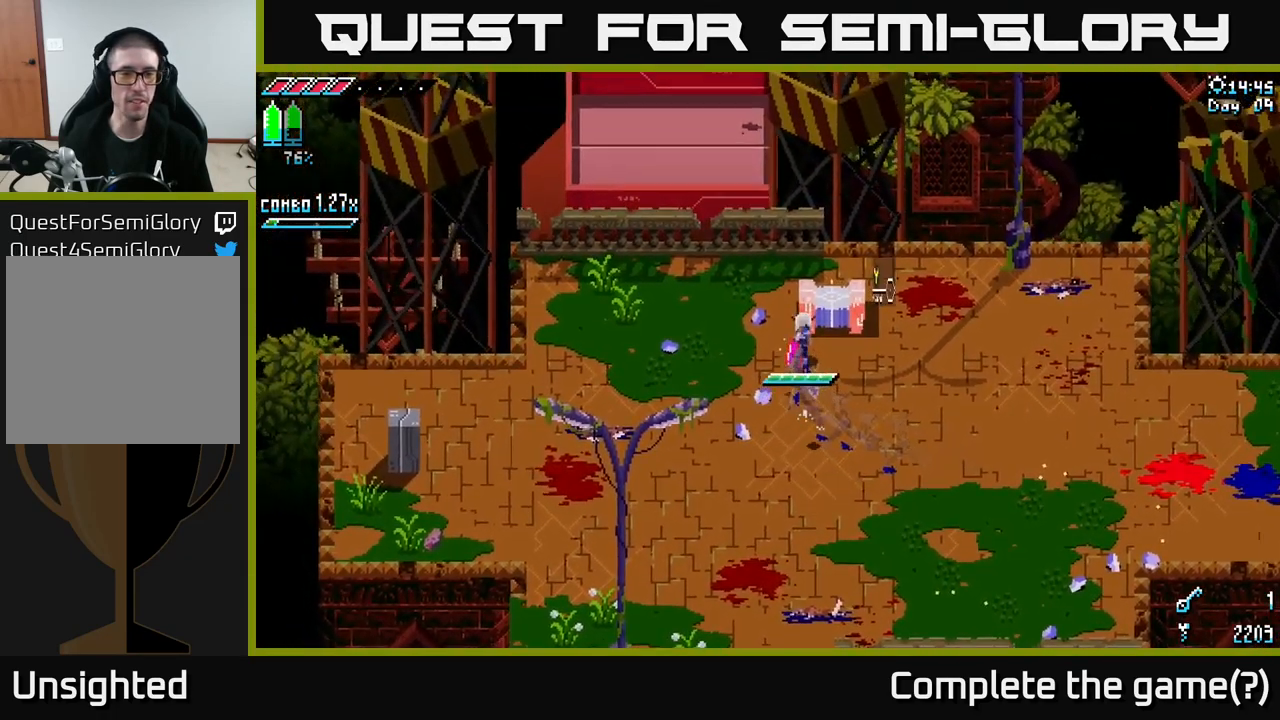
{"buttons": [], "left_stick": "center", "right_stick": "center", "events": [[33, "X", "up"], [116, "Y", "down"], [133, "left_stick", "center"], [250, "Y", "up"]]}